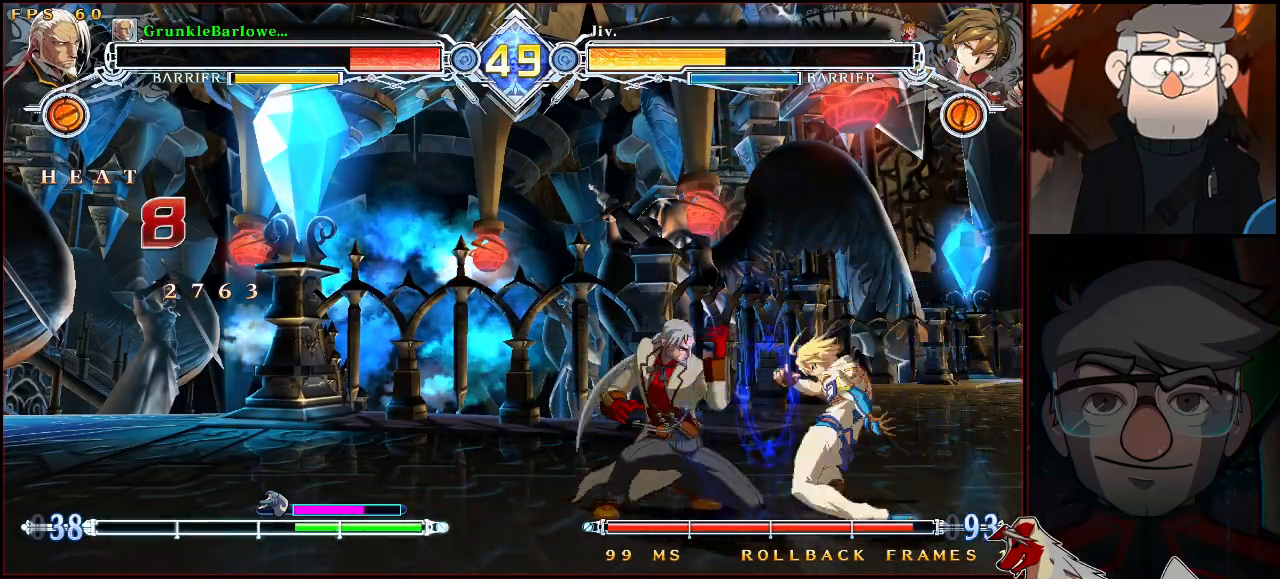
Gameplay with a controller (arcade stick); each line is a JSON object with the inputs held at the frame after it. "events" lists button and stick changes between this image and that frame as [ms after this image, input, new state], when the widget could be followed in between. Not read: L3 R3.
{"buttons": [], "left_stick": "down-left", "events": []}
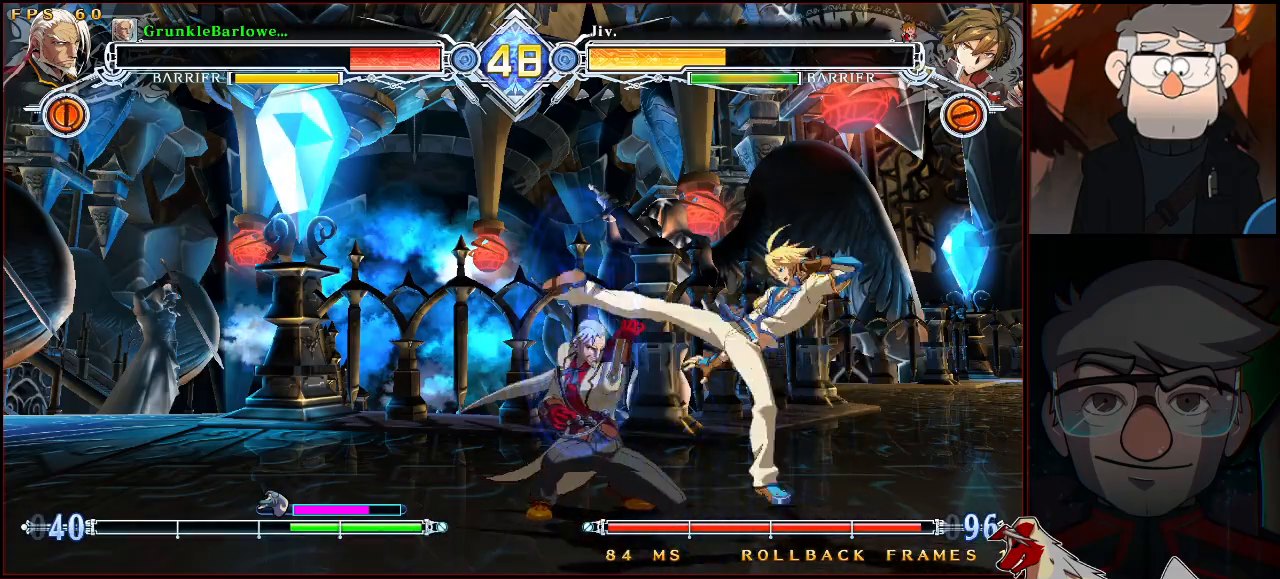
{"buttons": [], "left_stick": "left", "events": [[400, "left_stick", "left"]]}
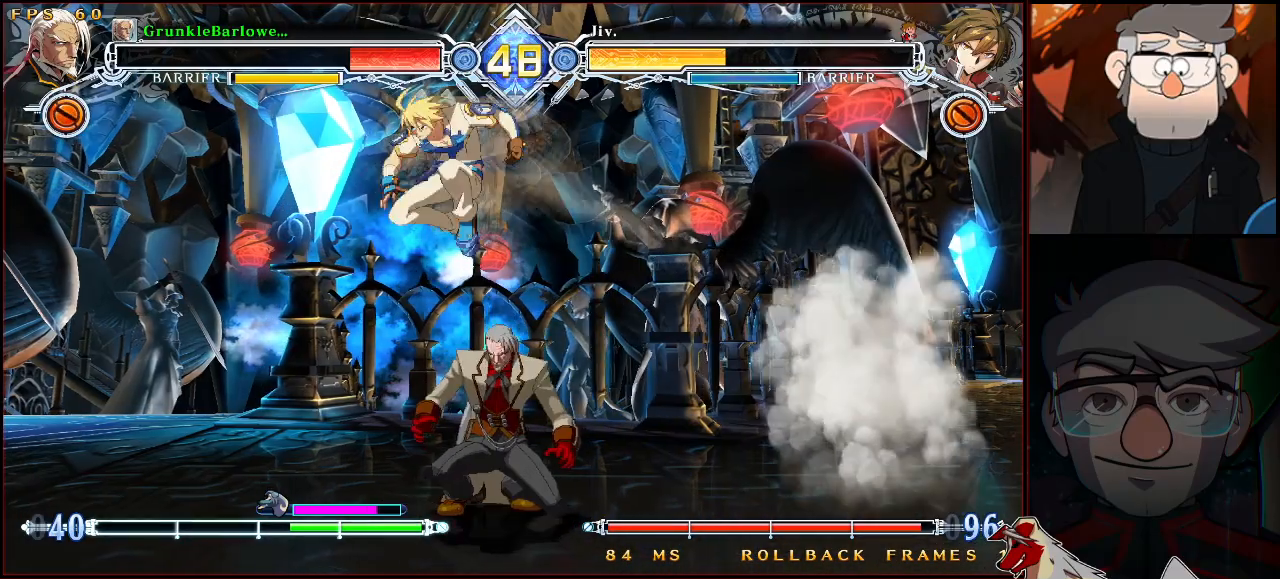
{"buttons": ["SQUARE", "TRIANGLE"], "left_stick": "down-right", "events": [[67, "left_stick", "right"], [400, "left_stick", "down-right"], [450, "TRIANGLE", "down"], [467, "SQUARE", "down"]]}
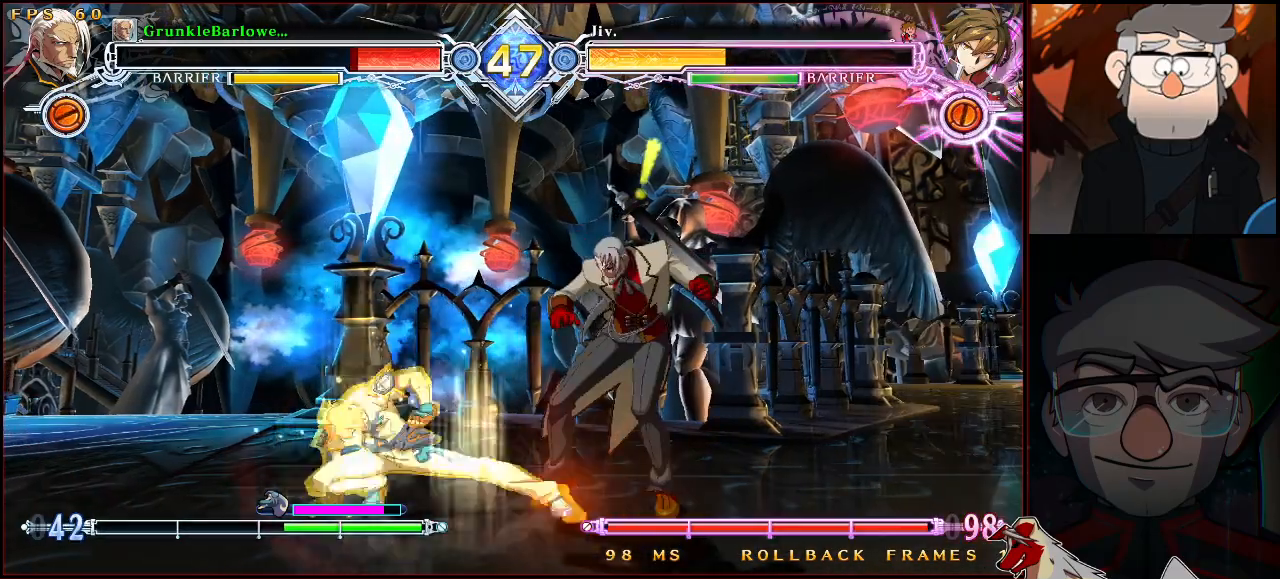
{"buttons": ["SQUARE", "TRIANGLE"], "left_stick": "down-right", "events": [[400, "left_stick", "center"], [483, "left_stick", "down-right"]]}
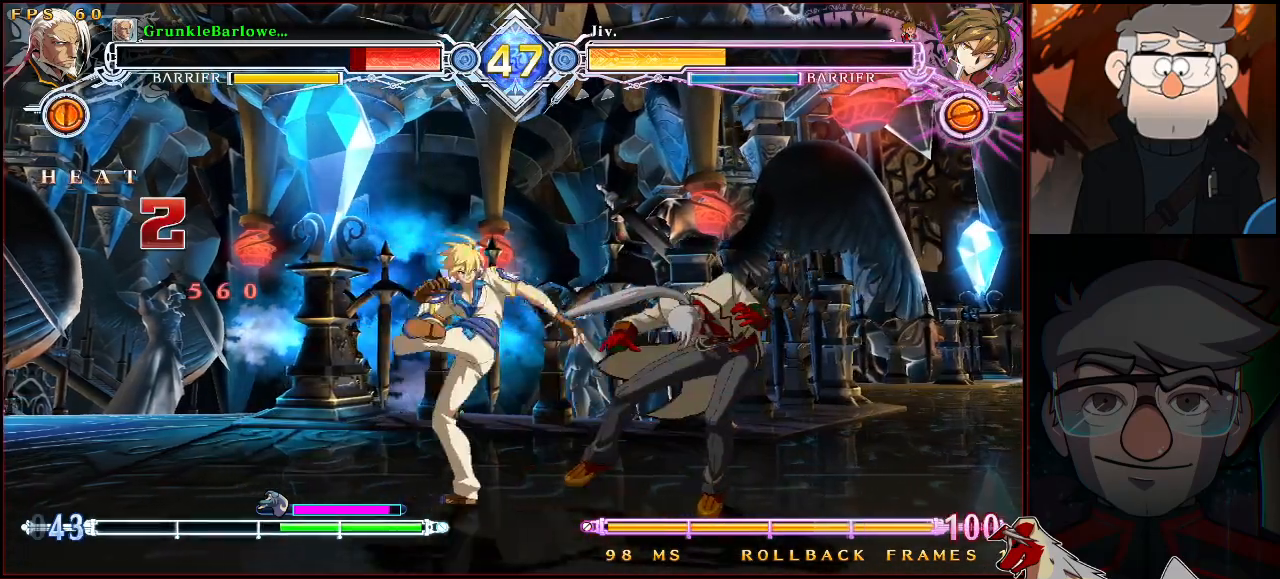
{"buttons": ["SQUARE", "TRIANGLE"], "left_stick": "down-right", "events": [[233, "left_stick", "center"], [317, "left_stick", "down-right"]]}
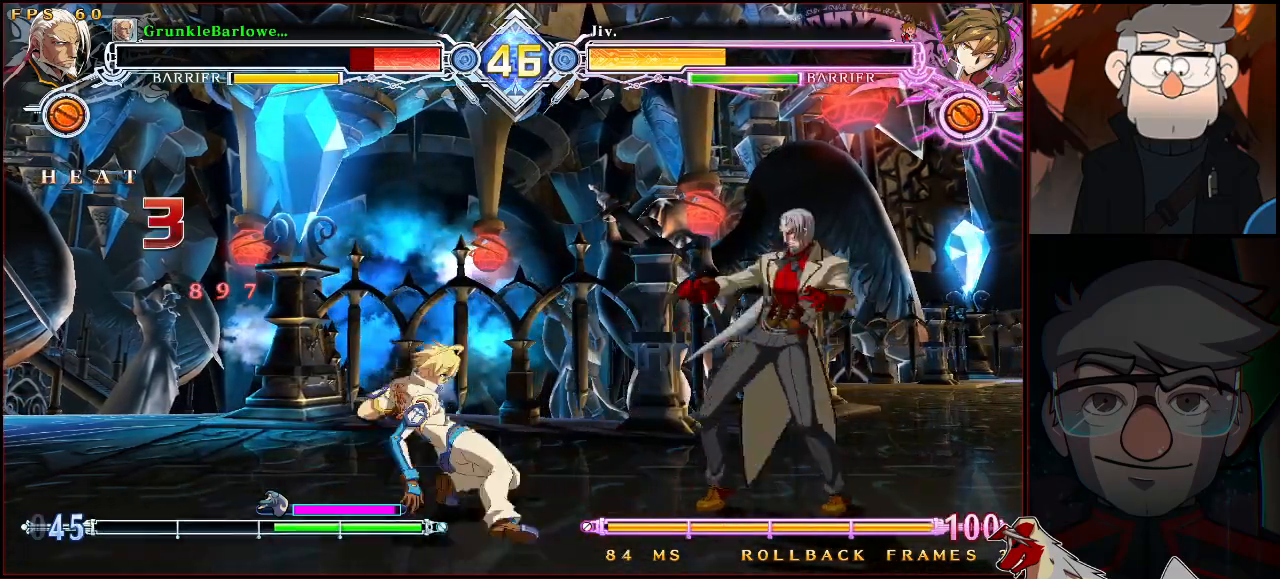
{"buttons": ["SQUARE", "TRIANGLE"], "left_stick": "up-left", "events": [[383, "TRIANGLE", "up"], [400, "SQUARE", "up"], [400, "left_stick", "up-left"], [467, "SQUARE", "down"], [467, "TRIANGLE", "down"]]}
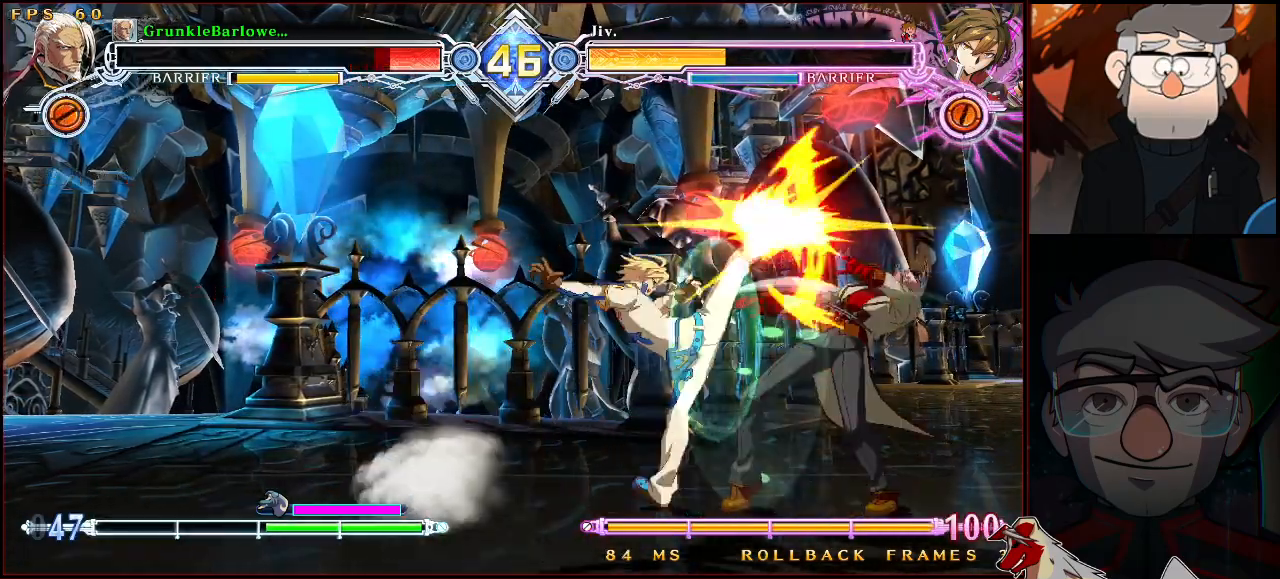
{"buttons": ["SQUARE", "TRIANGLE"], "left_stick": "down-right", "events": [[50, "left_stick", "right"], [183, "left_stick", "down-right"]]}
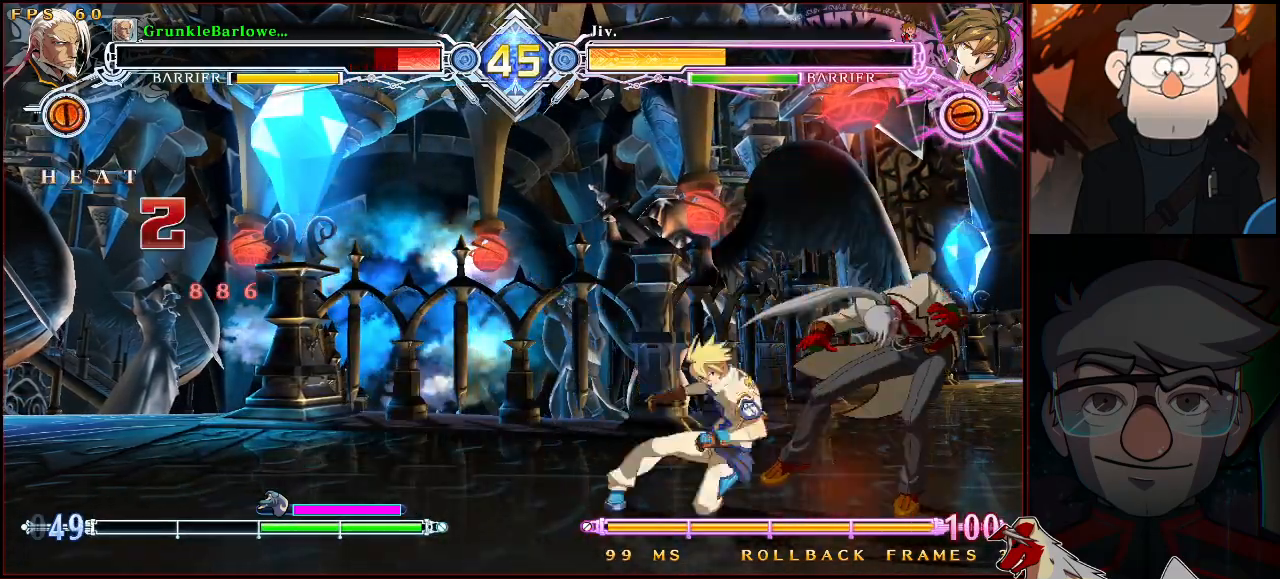
{"buttons": ["SQUARE", "TRIANGLE"], "left_stick": "down-right", "events": [[67, "left_stick", "center"], [150, "left_stick", "down-right"]]}
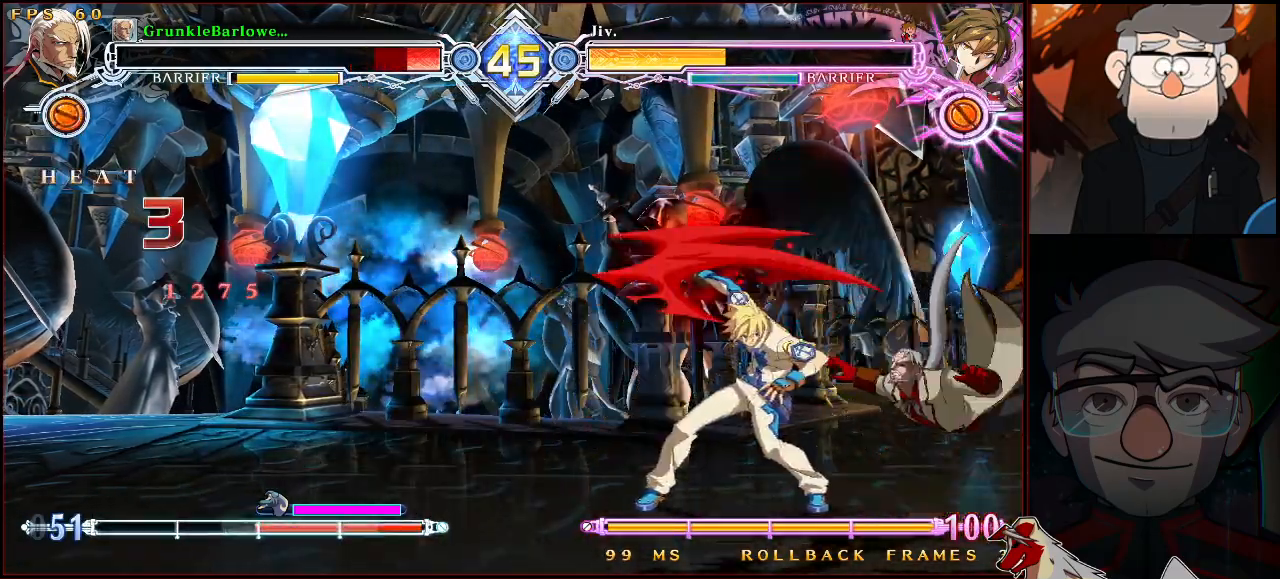
{"buttons": ["SQUARE", "TRIANGLE"], "left_stick": "center", "events": [[183, "left_stick", "center"]]}
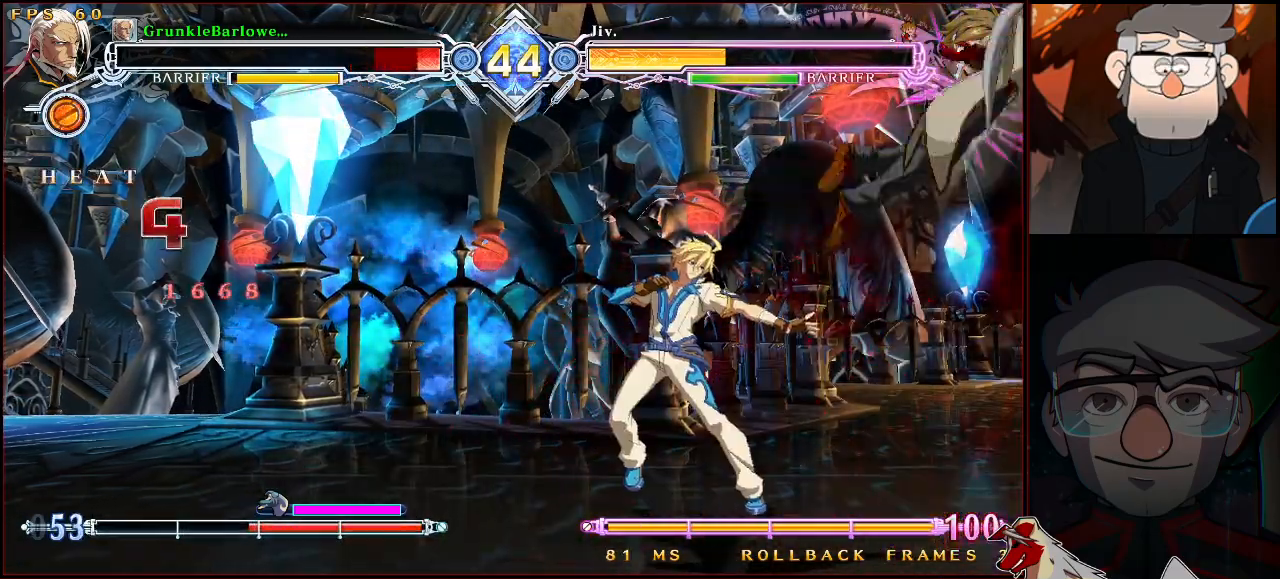
{"buttons": ["SQUARE", "TRIANGLE"], "left_stick": "center", "events": []}
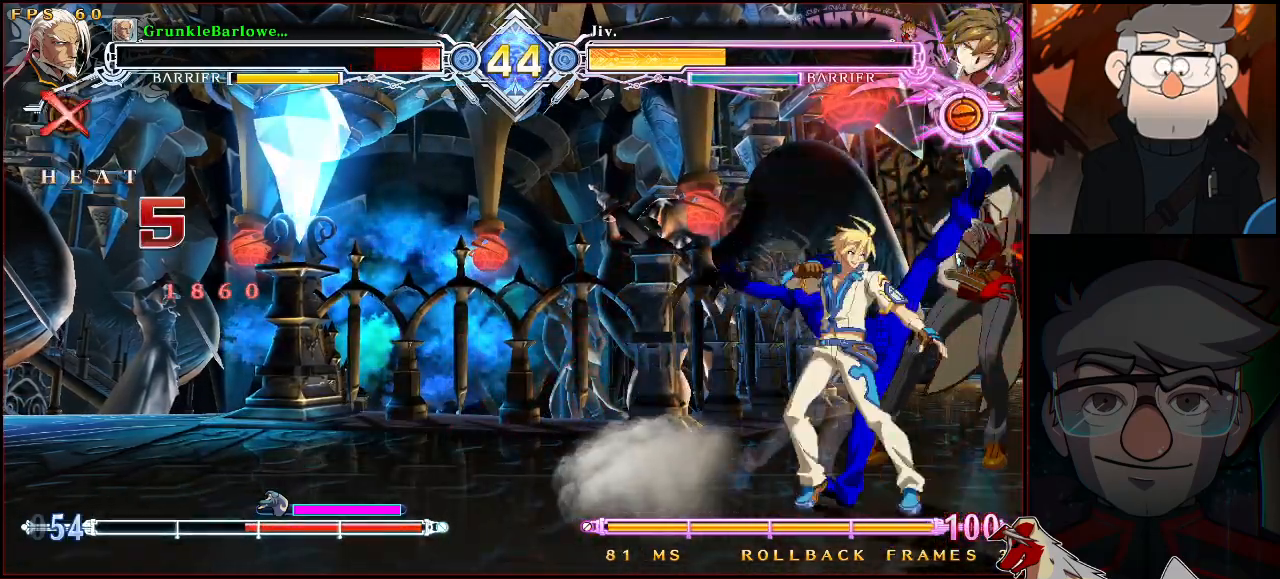
{"buttons": ["SQUARE", "TRIANGLE"], "left_stick": "down-right", "events": [[100, "left_stick", "down-right"]]}
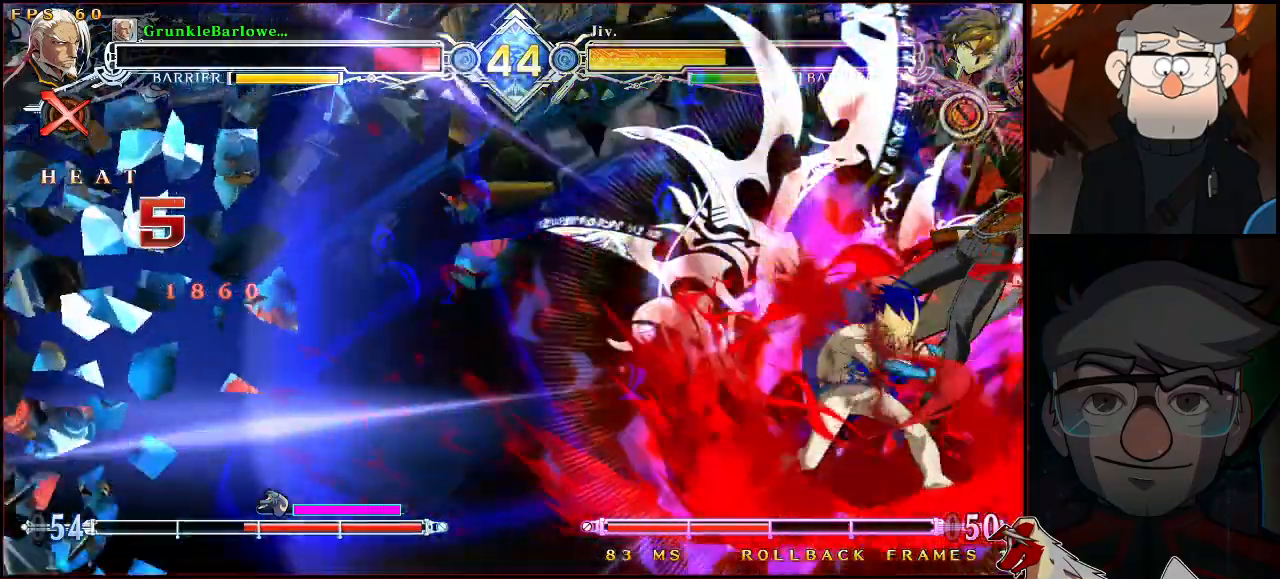
{"buttons": ["SQUARE", "TRIANGLE"], "left_stick": "down-right", "events": []}
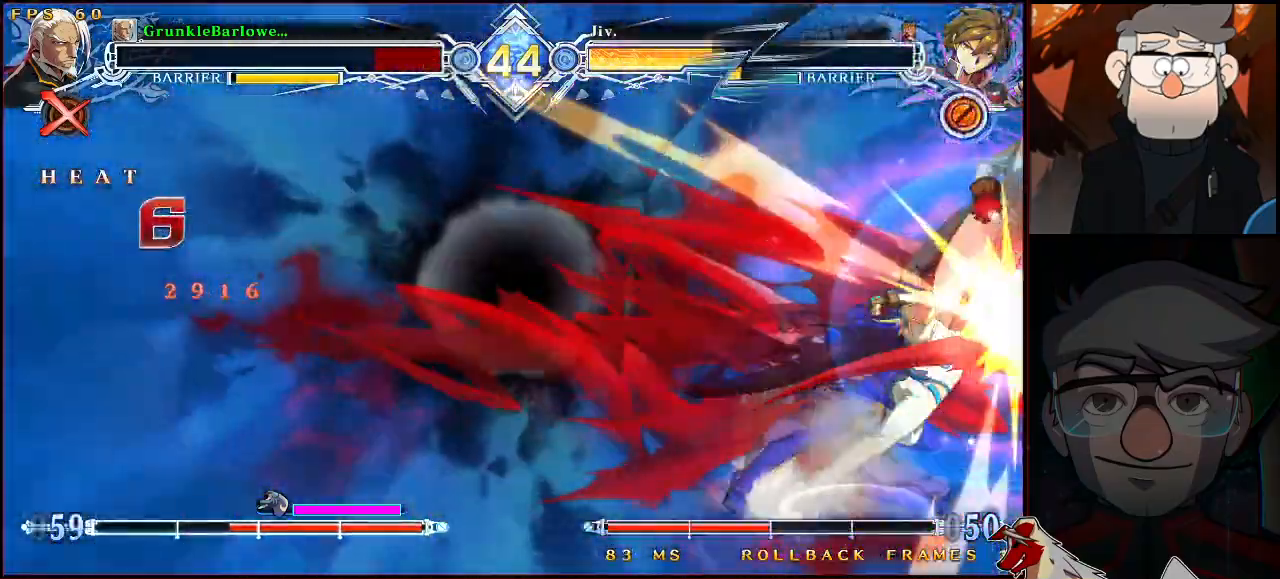
{"buttons": [], "left_stick": "center", "events": [[317, "SQUARE", "up"], [333, "TRIANGLE", "up"], [333, "left_stick", "center"]]}
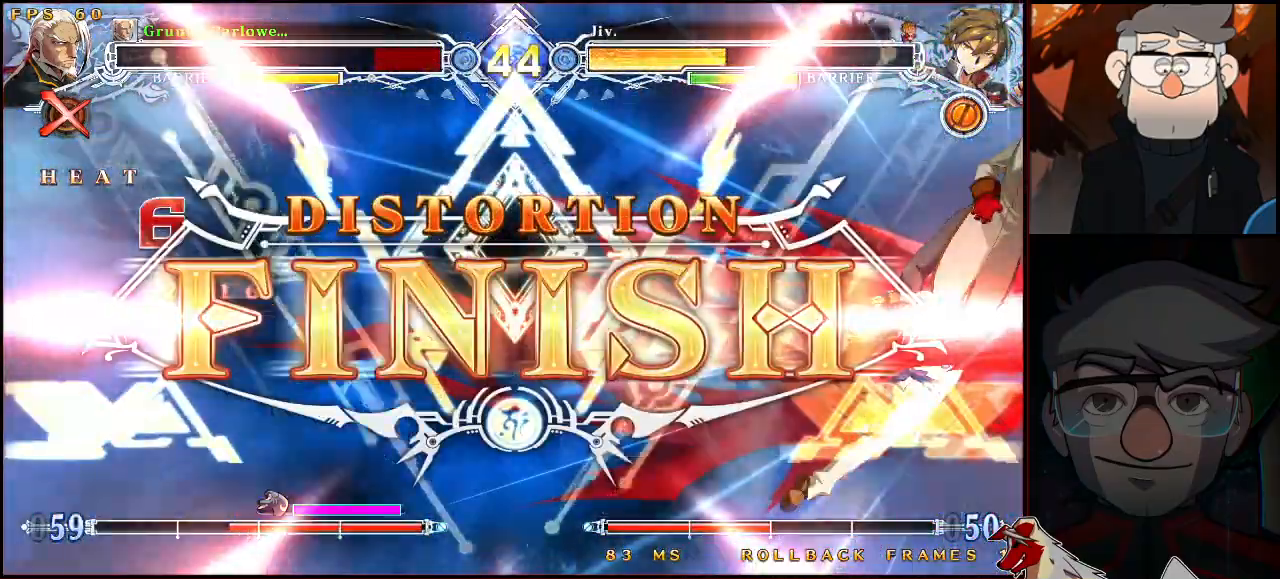
{"buttons": [], "left_stick": "center", "events": []}
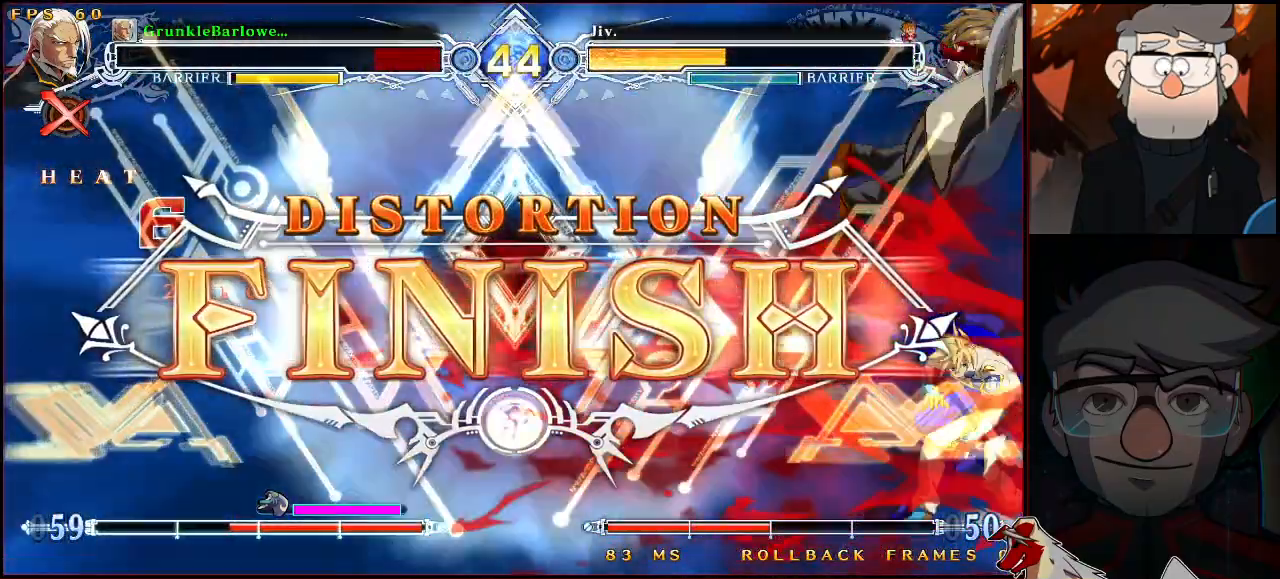
{"buttons": [], "left_stick": "center", "events": []}
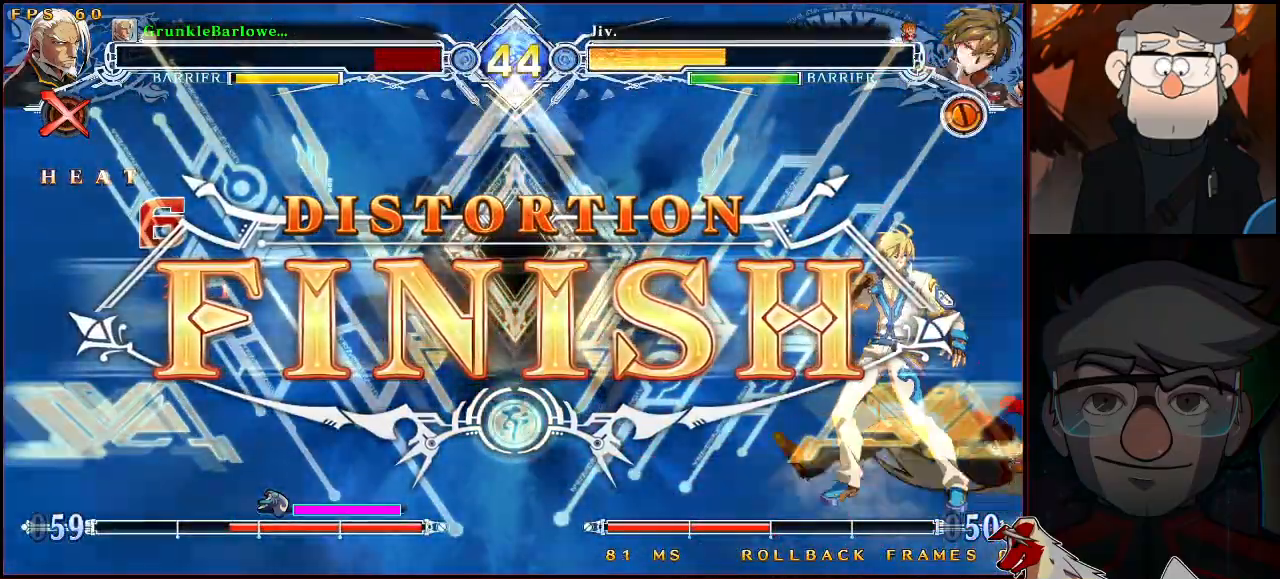
{"buttons": [], "left_stick": "center", "events": []}
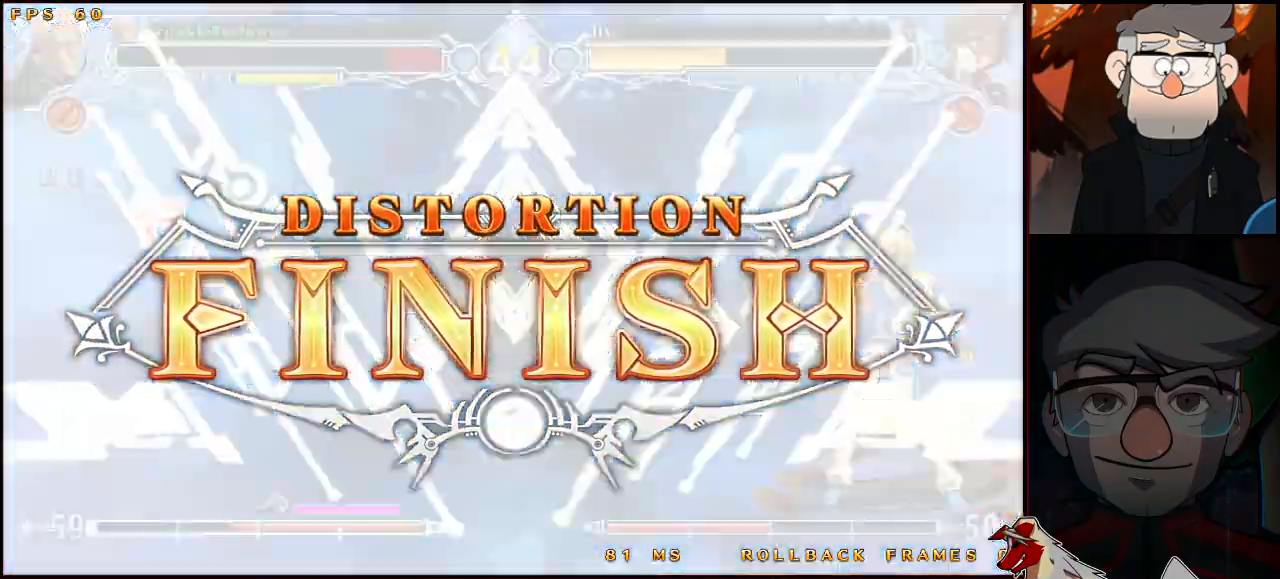
{"buttons": [], "left_stick": "center", "events": []}
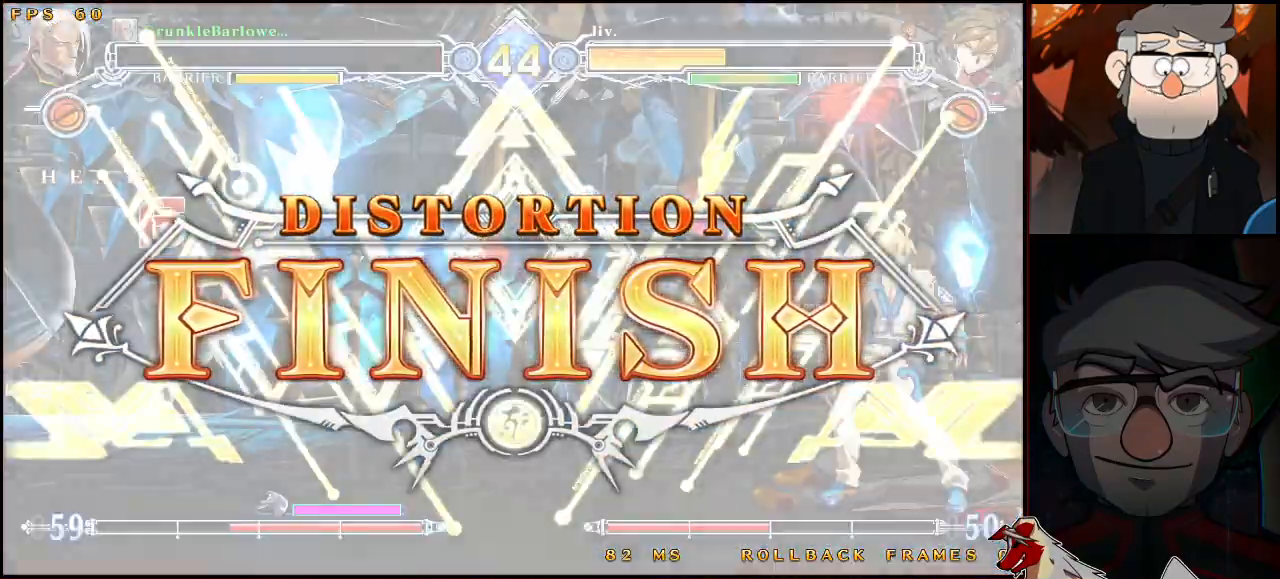
{"buttons": [], "left_stick": "center", "events": []}
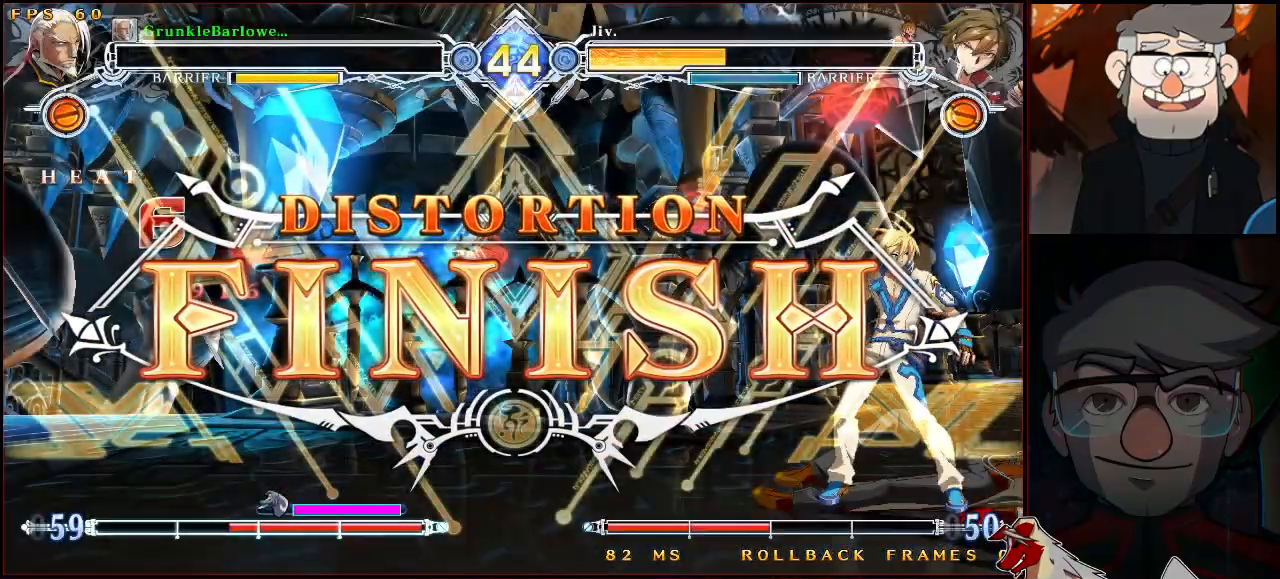
{"buttons": [], "left_stick": "center", "events": [[467, "CIRCLE", "down"], [467, "CROSS", "down"], [483, "CIRCLE", "up"], [483, "CROSS", "up"]]}
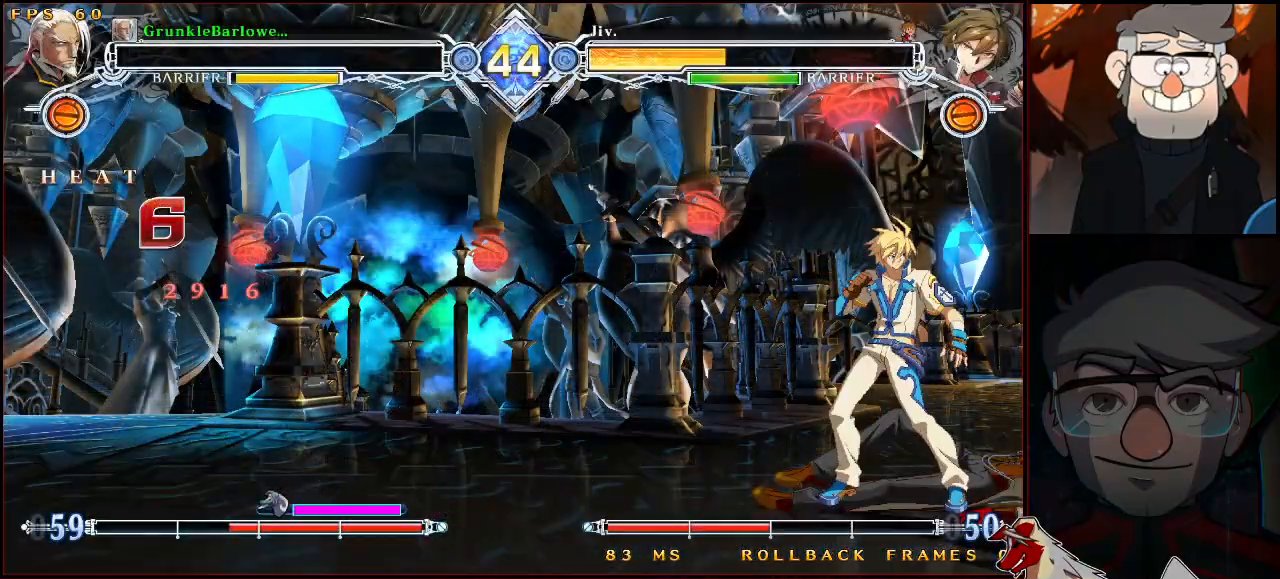
{"buttons": [], "left_stick": "center", "events": [[150, "CROSS", "down"], [183, "CROSS", "up"], [400, "CIRCLE", "down"], [433, "CIRCLE", "up"]]}
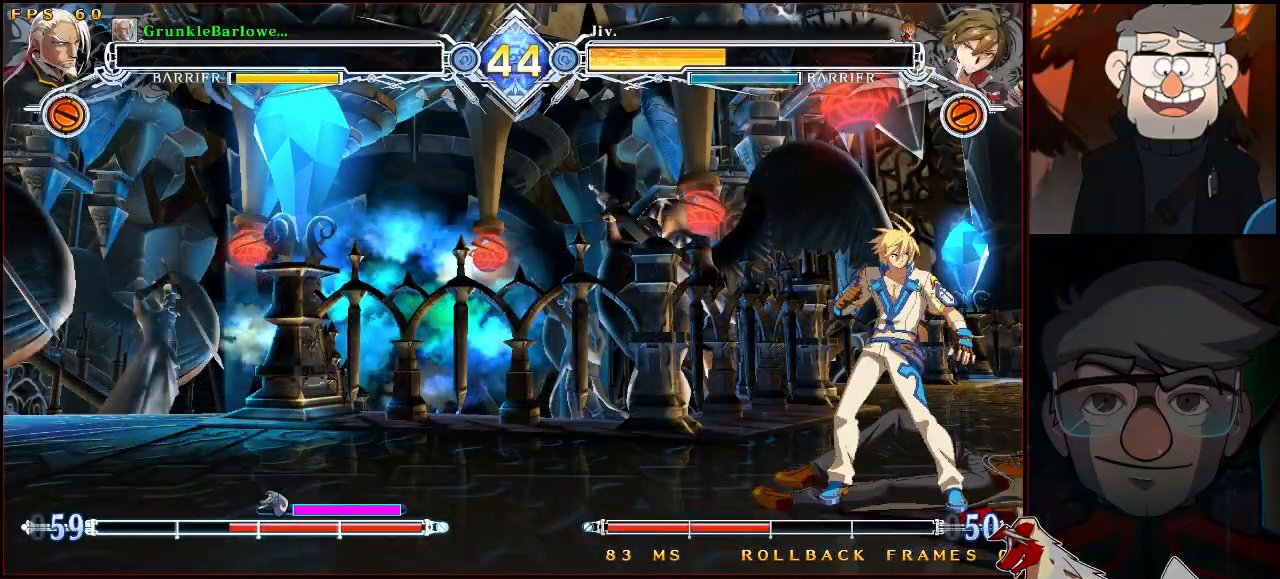
{"buttons": ["CROSS"], "left_stick": "center", "events": [[17, "CROSS", "down"], [100, "CROSS", "up"], [150, "CROSS", "down"], [233, "CROSS", "up"], [317, "CIRCLE", "down"], [317, "CROSS", "down"], [350, "CIRCLE", "up"], [367, "CROSS", "up"], [467, "CIRCLE", "down"], [467, "CROSS", "down"], [483, "CIRCLE", "up"]]}
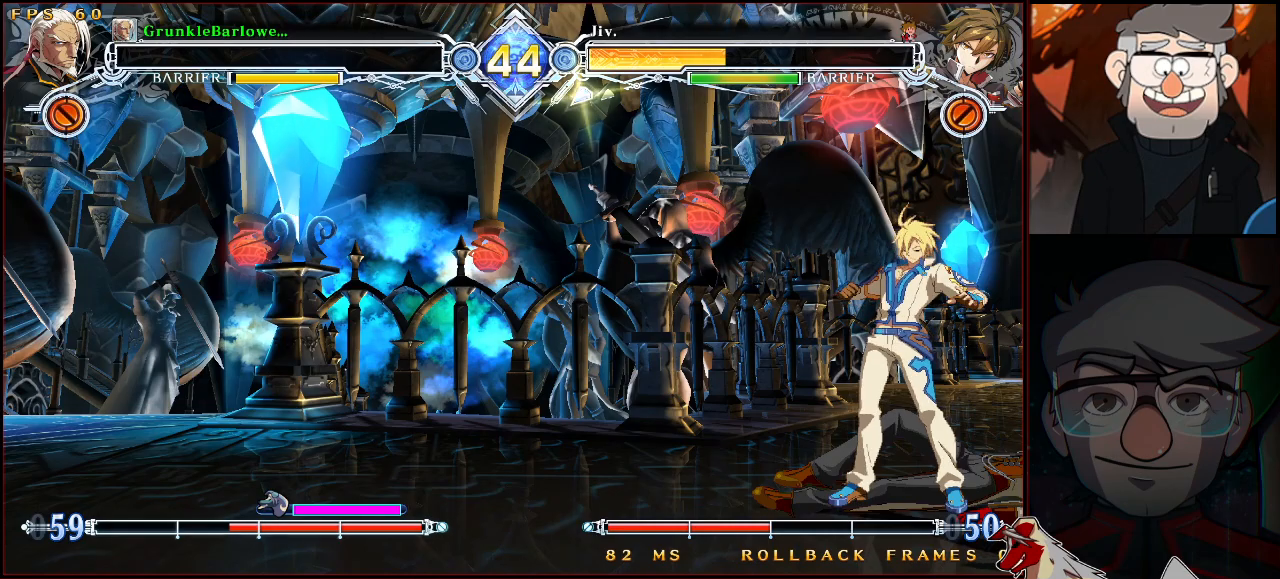
{"buttons": [], "left_stick": "center", "events": [[17, "CROSS", "up"], [100, "CROSS", "down"], [117, "CIRCLE", "down"], [150, "CIRCLE", "up"], [150, "CROSS", "up"], [250, "CIRCLE", "down"], [250, "CROSS", "down"], [300, "CIRCLE", "up"], [300, "CROSS", "up"], [400, "CROSS", "down"], [433, "CIRCLE", "down"], [467, "CIRCLE", "up"], [483, "CROSS", "up"]]}
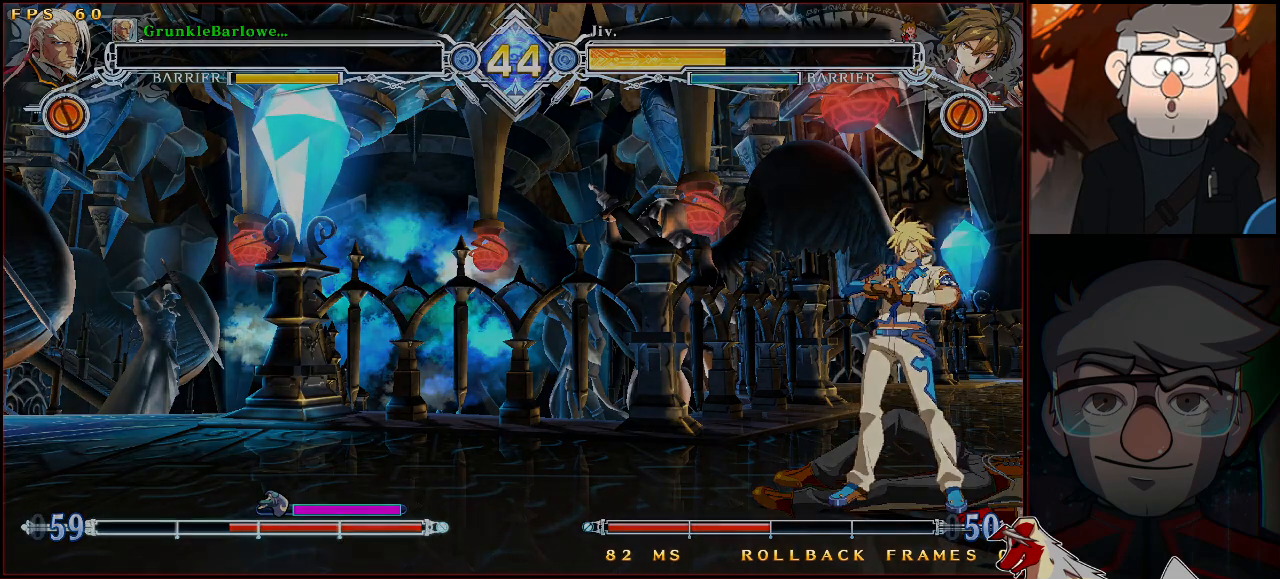
{"buttons": ["CROSS"], "left_stick": "center", "events": [[317, "CIRCLE", "down"], [317, "CROSS", "down"], [350, "CIRCLE", "up"], [350, "CROSS", "up"], [483, "CROSS", "down"]]}
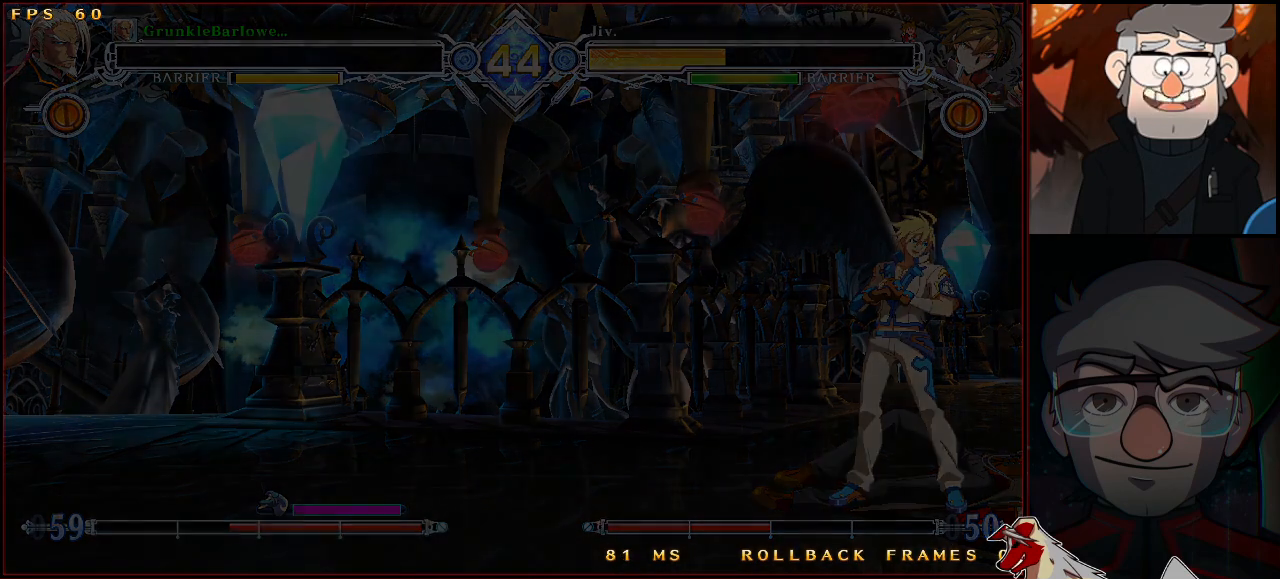
{"buttons": [], "left_stick": "center", "events": [[17, "CROSS", "up"], [133, "CROSS", "down"], [183, "CROSS", "up"]]}
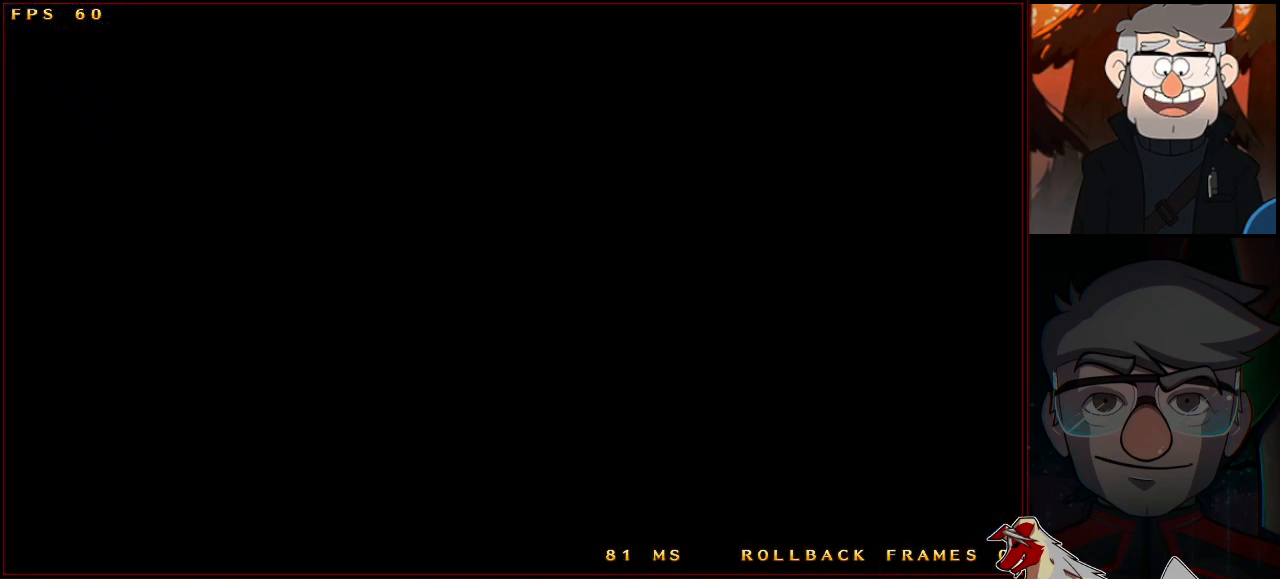
{"buttons": [], "left_stick": "center", "events": []}
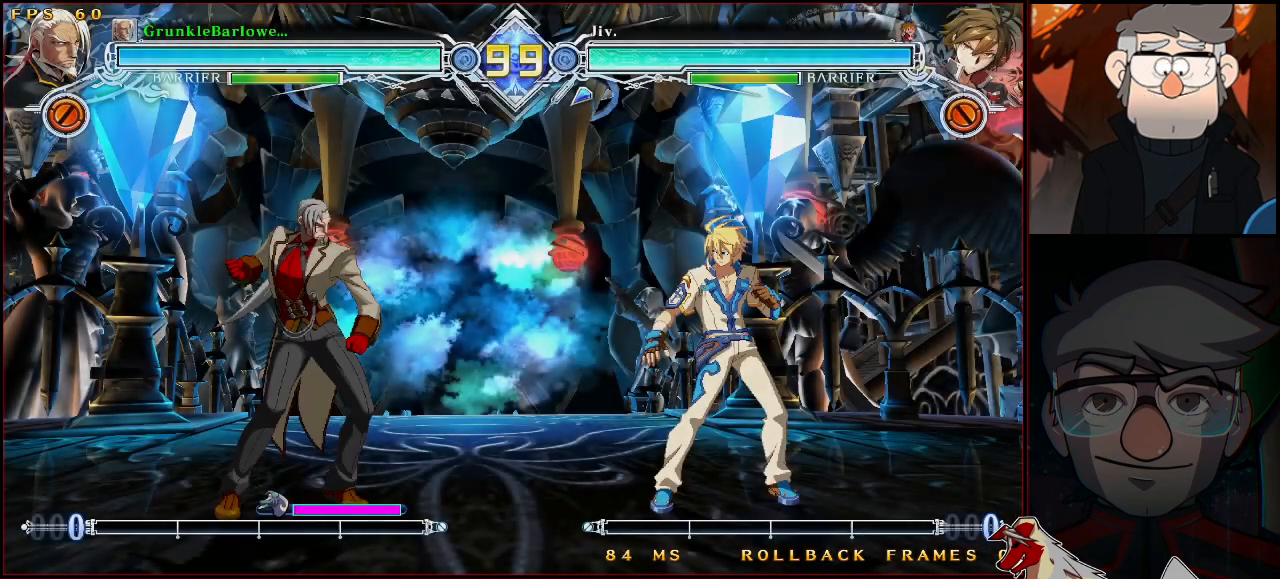
{"buttons": [], "left_stick": "center", "events": [[283, "CROSS", "down"], [317, "R1", "down"], [350, "CROSS", "up"], [400, "R1", "up"]]}
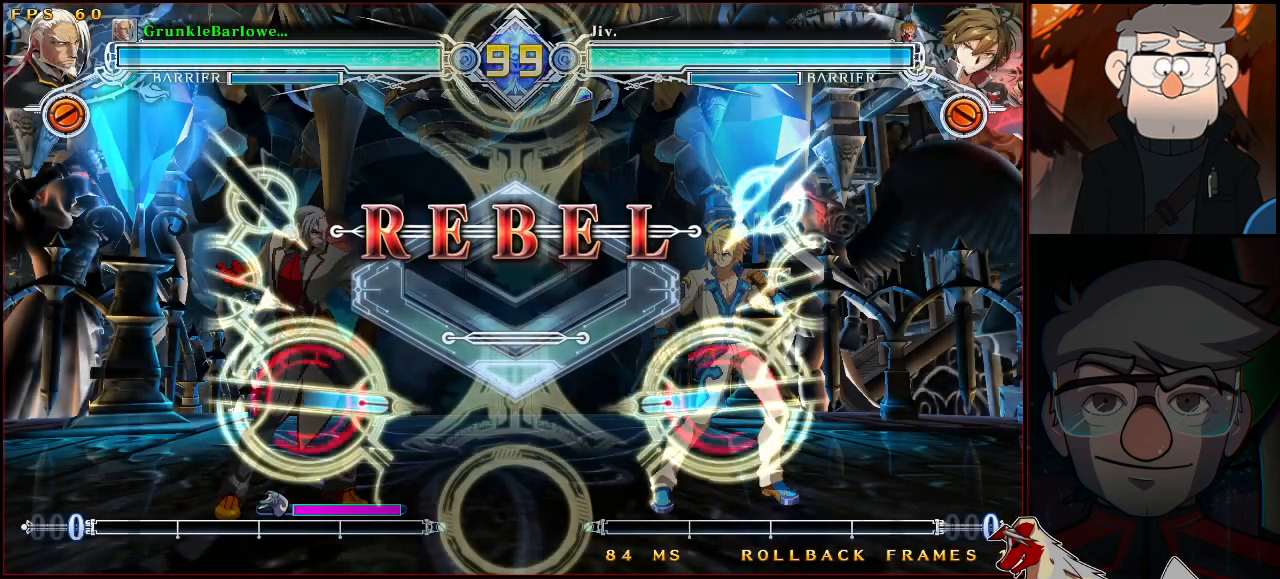
{"buttons": [], "left_stick": "center", "events": [[17, "CROSS", "down"], [50, "R1", "down"], [100, "CROSS", "up"], [100, "R1", "up"]]}
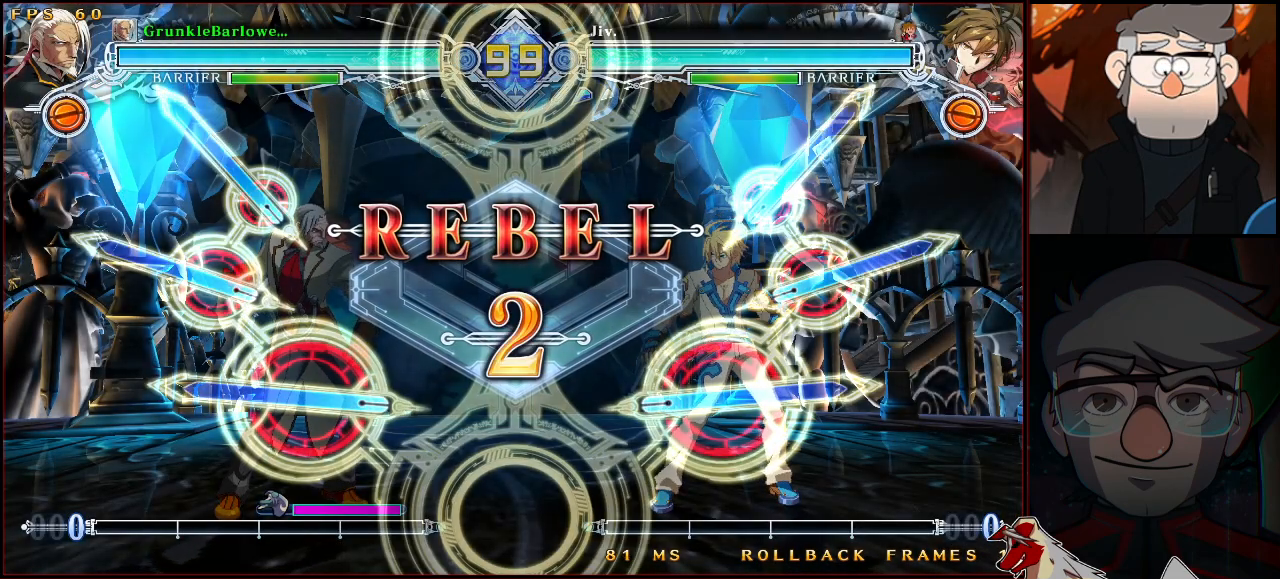
{"buttons": [], "left_stick": "center", "events": []}